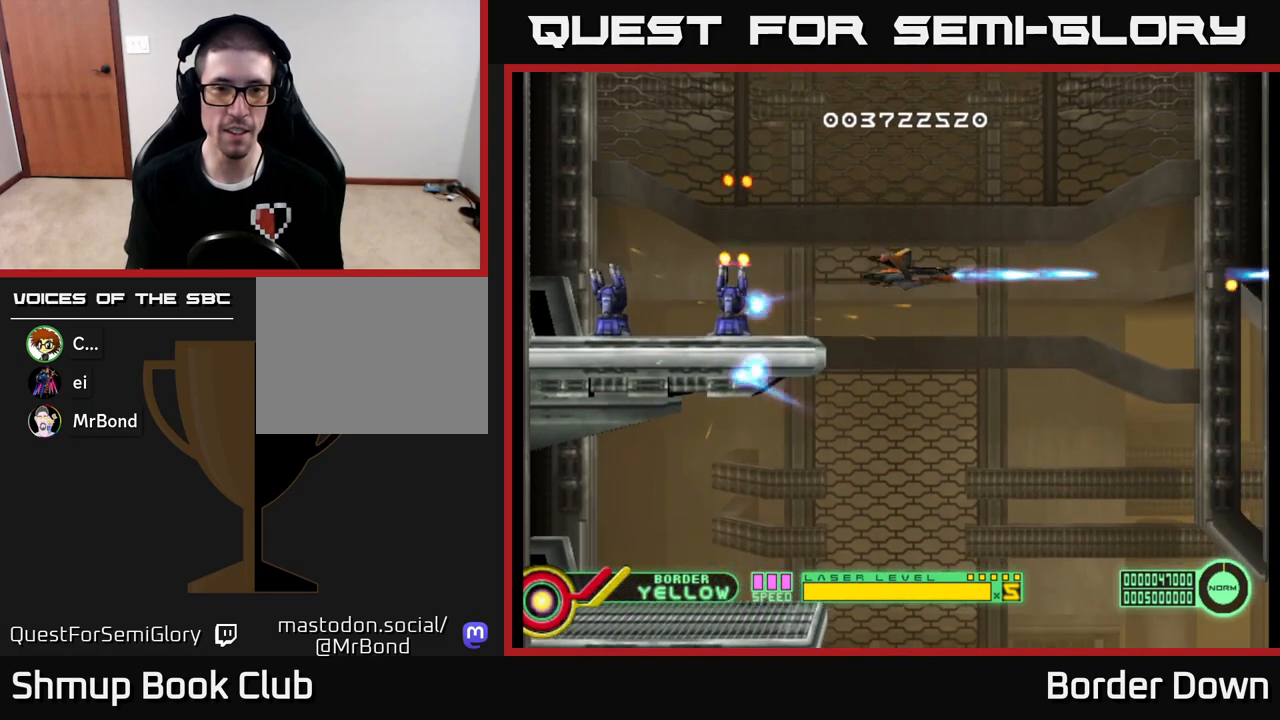
Gameplay with a controller (Xbox layout); each line is a JSON object with the inputs held at the frame after it. "events" lists button and stick changes between this image and that frame as [ms after this image, input, new state], when the widget could be followed in between.
{"buttons": ["A"], "left_stick": "center", "right_stick": "center", "events": [[17, "A", "up"], [100, "A", "down"], [217, "A", "up"], [283, "A", "down"], [383, "A", "up"], [450, "A", "down"]]}
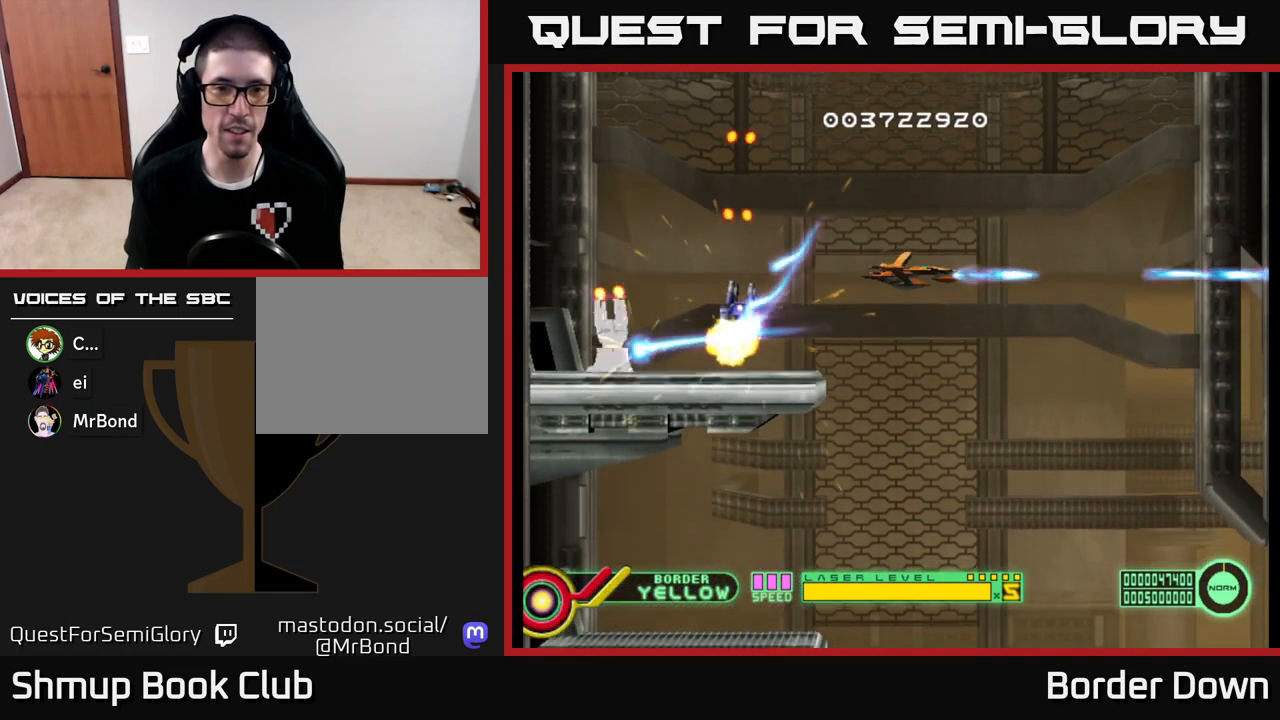
{"buttons": ["A"], "left_stick": "center", "right_stick": "center", "events": [[67, "A", "up"], [133, "A", "down"], [267, "A", "up"], [317, "A", "down"], [433, "A", "up"], [500, "A", "down"]]}
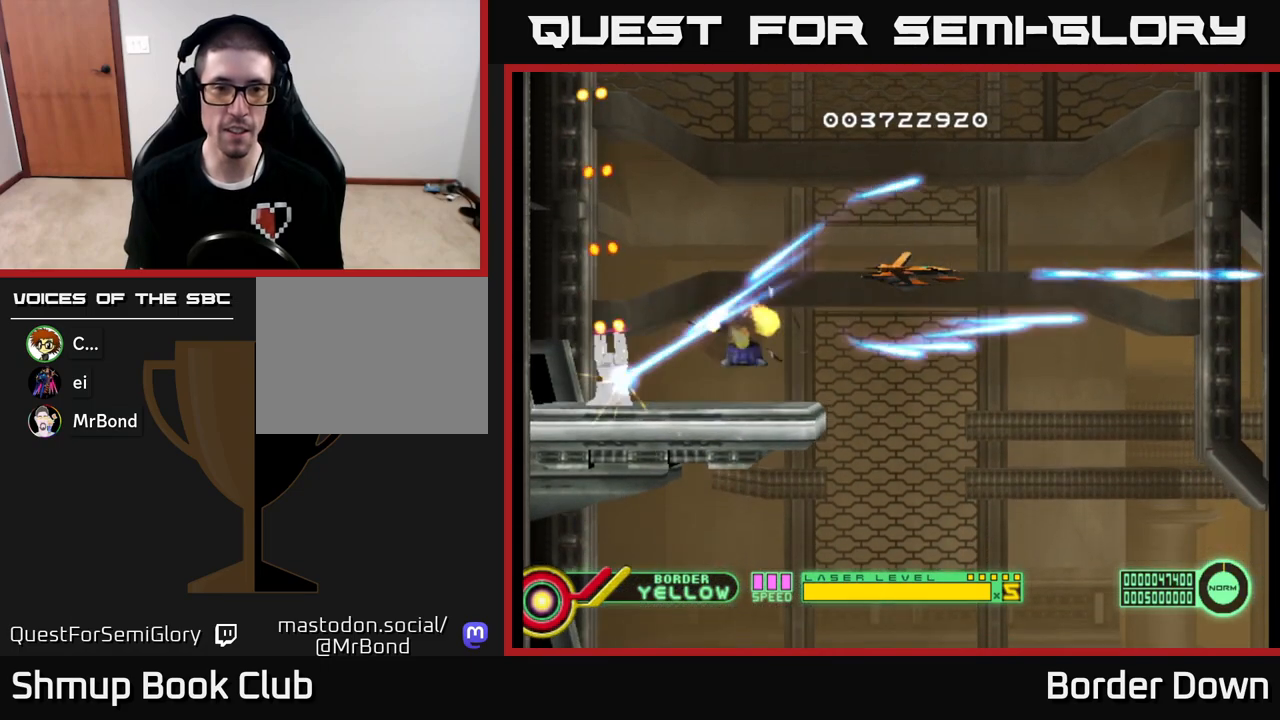
{"buttons": ["A"], "left_stick": "center", "right_stick": "center", "events": [[183, "DPAD_DOWN", "down"], [300, "DPAD_DOWN", "up"]]}
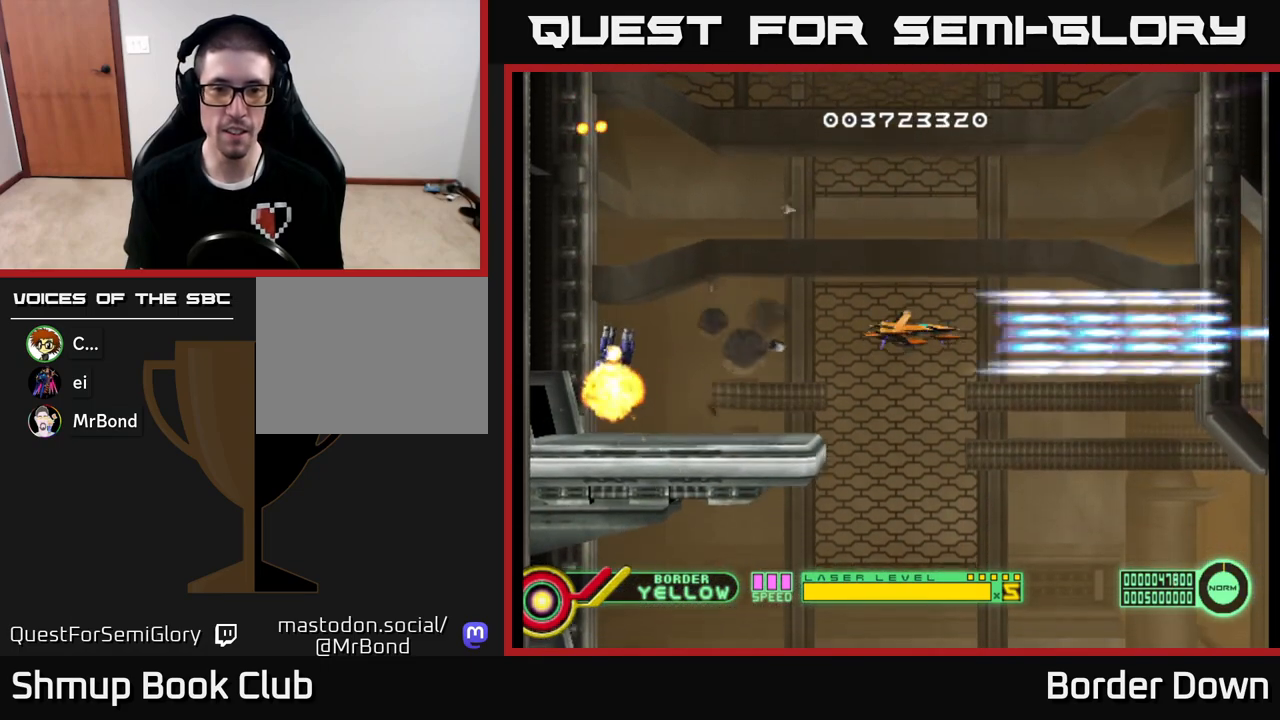
{"buttons": ["A"], "left_stick": "center", "right_stick": "center", "events": [[267, "DPAD_LEFT", "down"], [433, "DPAD_LEFT", "up"]]}
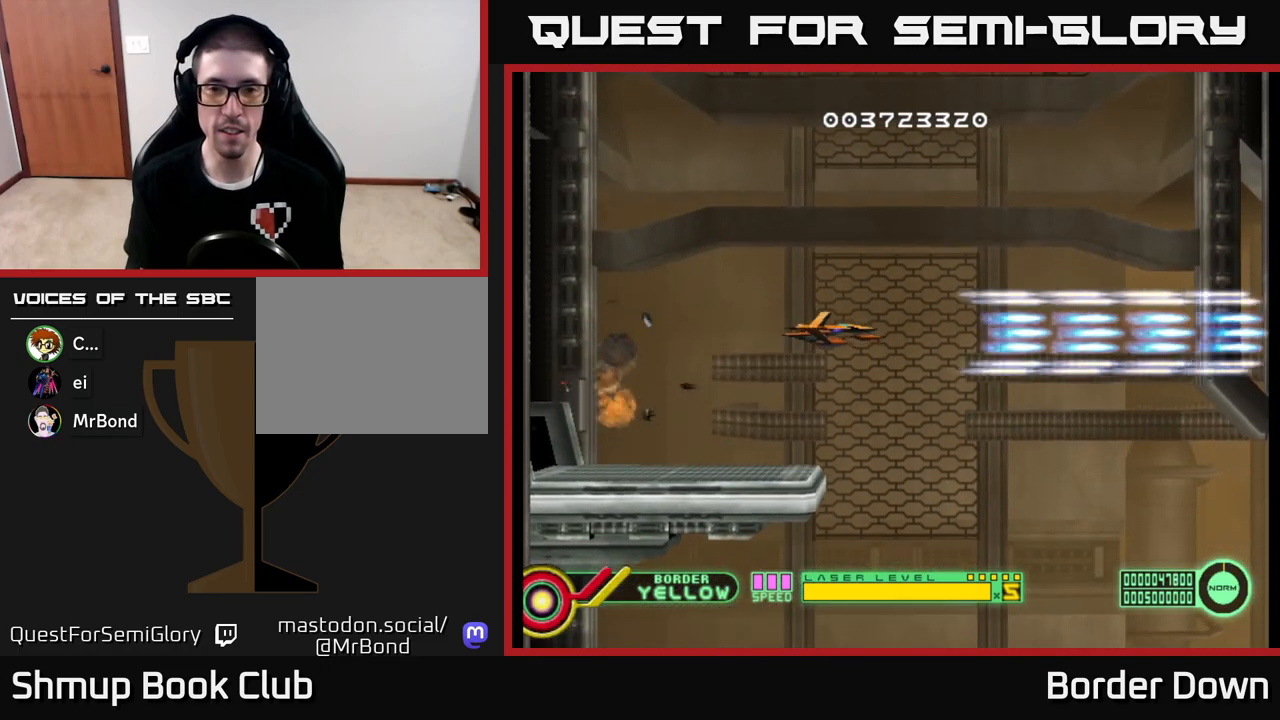
{"buttons": ["A"], "left_stick": "center", "right_stick": "center", "events": []}
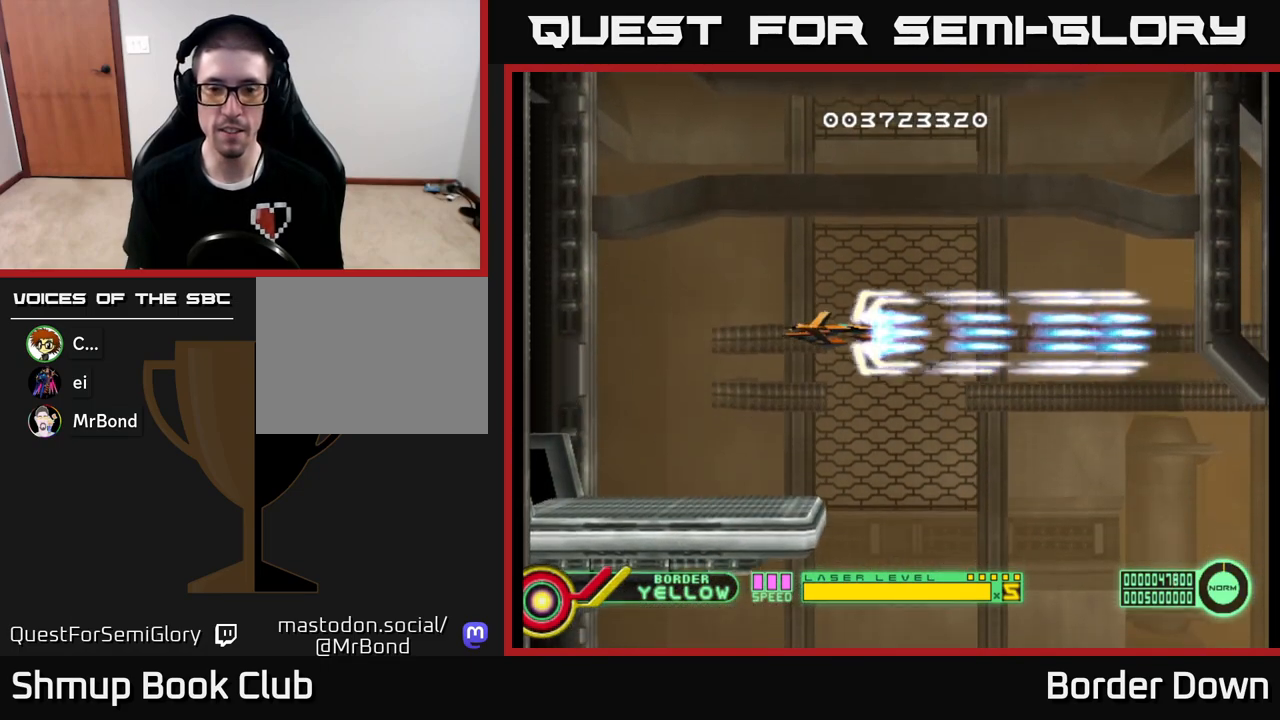
{"buttons": ["A"], "left_stick": "center", "right_stick": "center", "events": []}
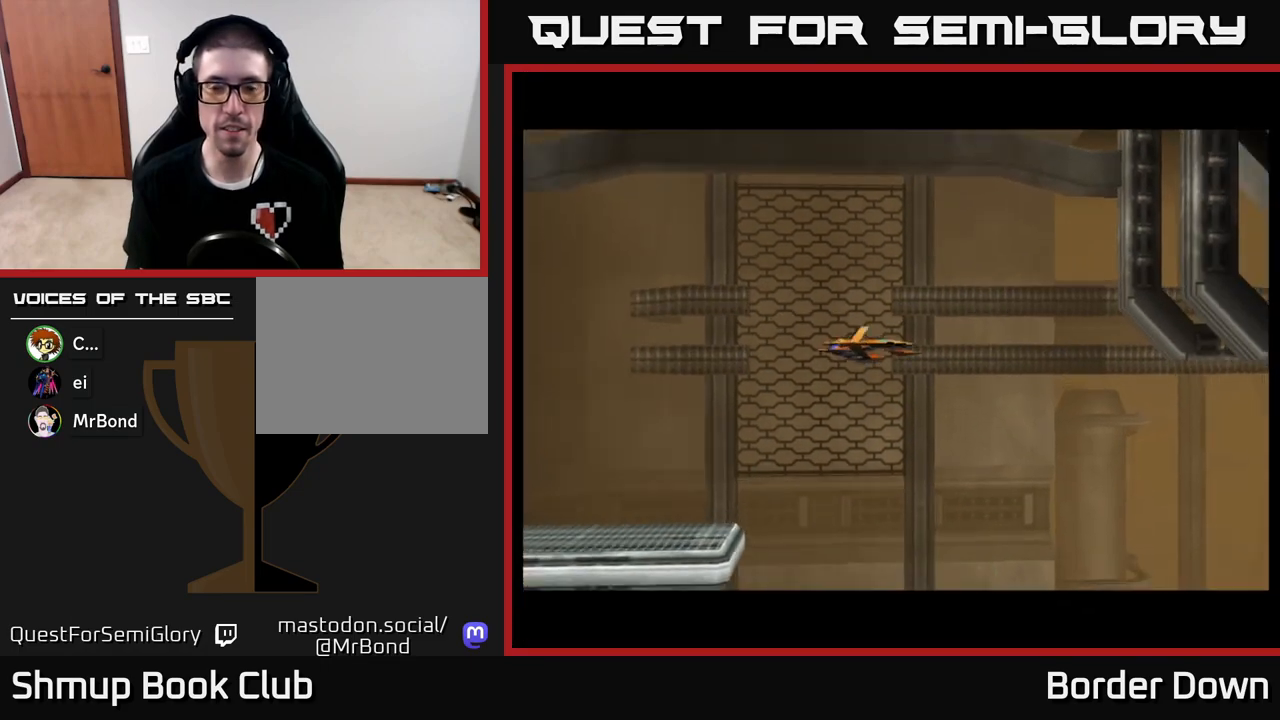
{"buttons": ["START"], "left_stick": "center", "right_stick": "center", "events": [[183, "A", "up"], [367, "START", "down"]]}
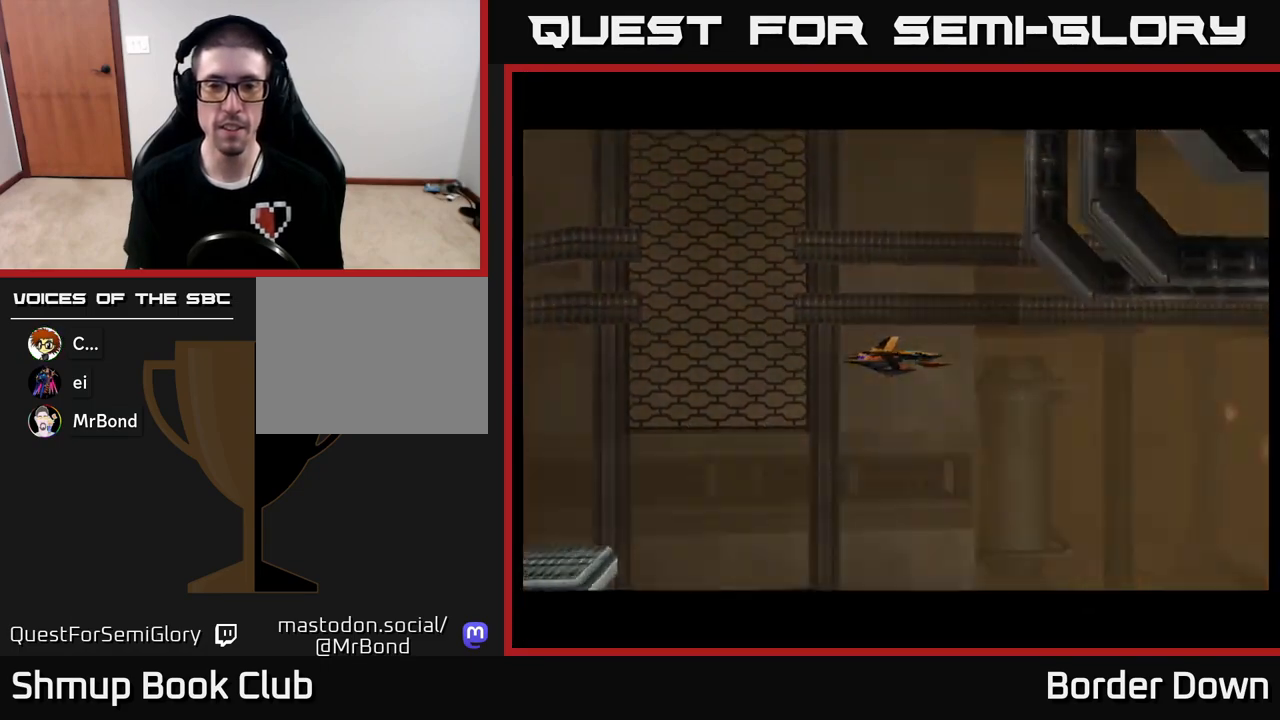
{"buttons": ["A"], "left_stick": "center", "right_stick": "center", "events": [[33, "START", "up"], [167, "A", "down"]]}
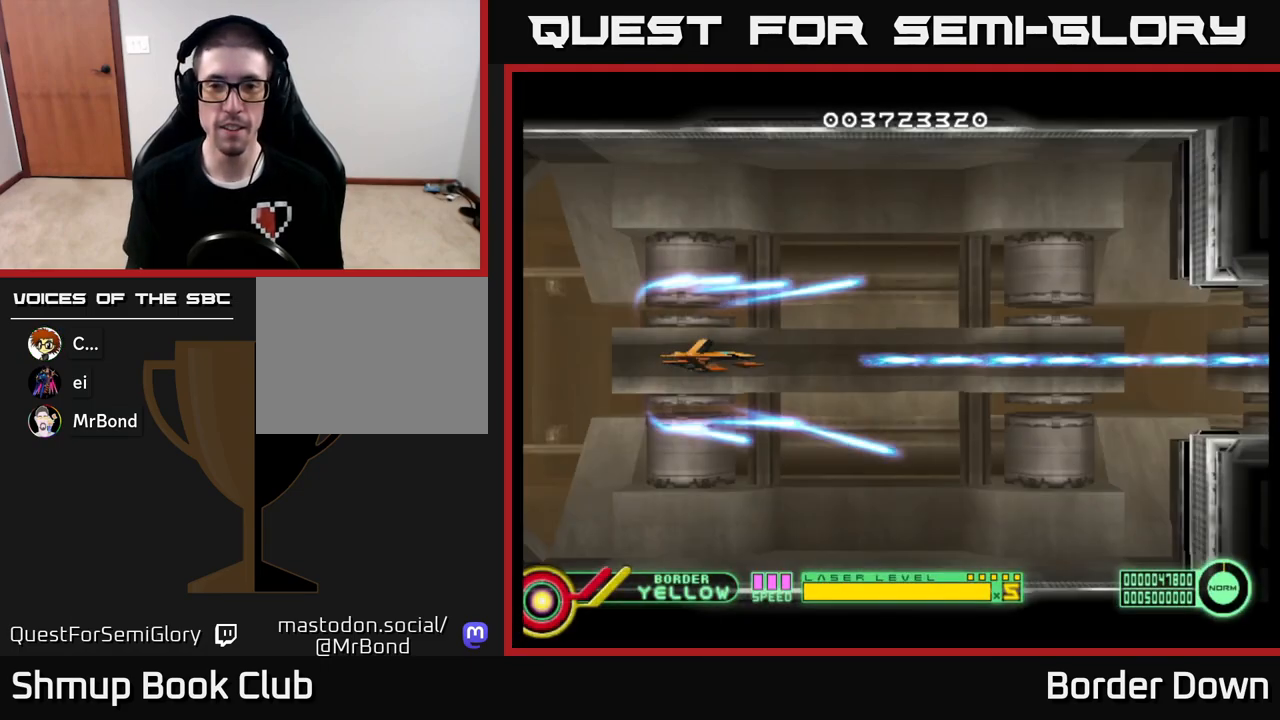
{"buttons": ["A"], "left_stick": "center", "right_stick": "center", "events": []}
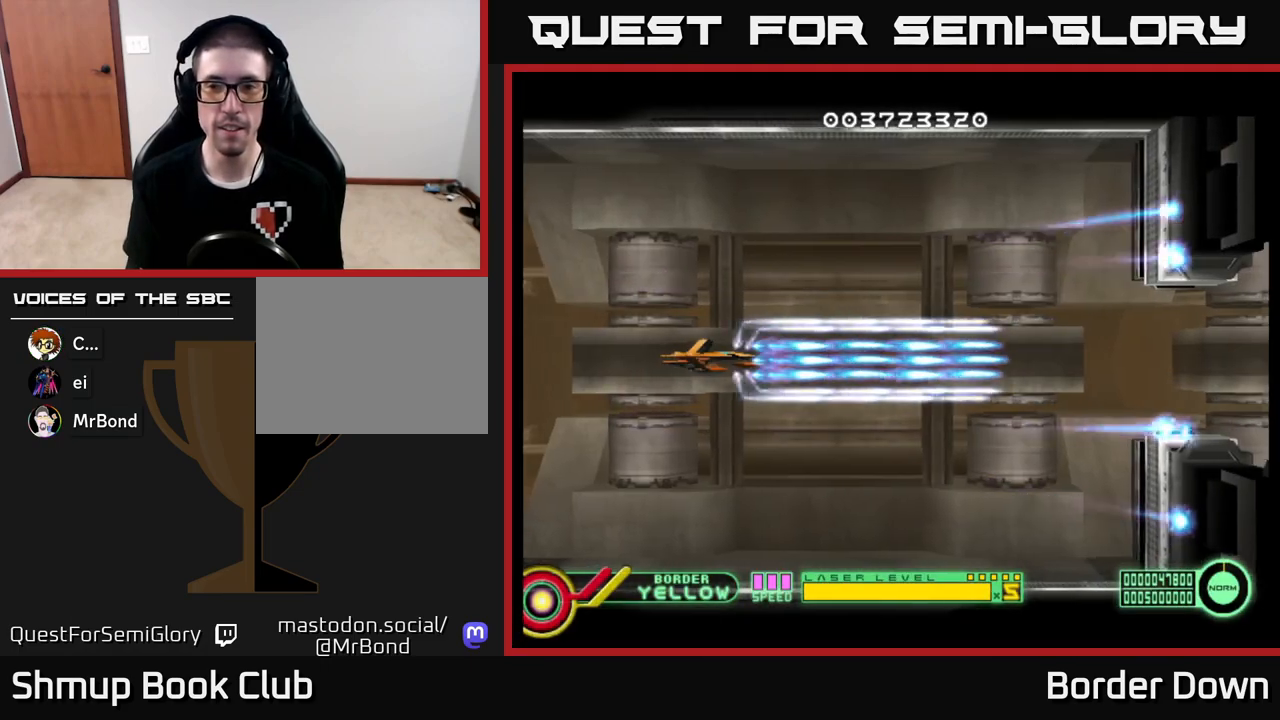
{"buttons": ["A", "DPAD_RIGHT"], "left_stick": "center", "right_stick": "center", "events": [[217, "DPAD_RIGHT", "down"]]}
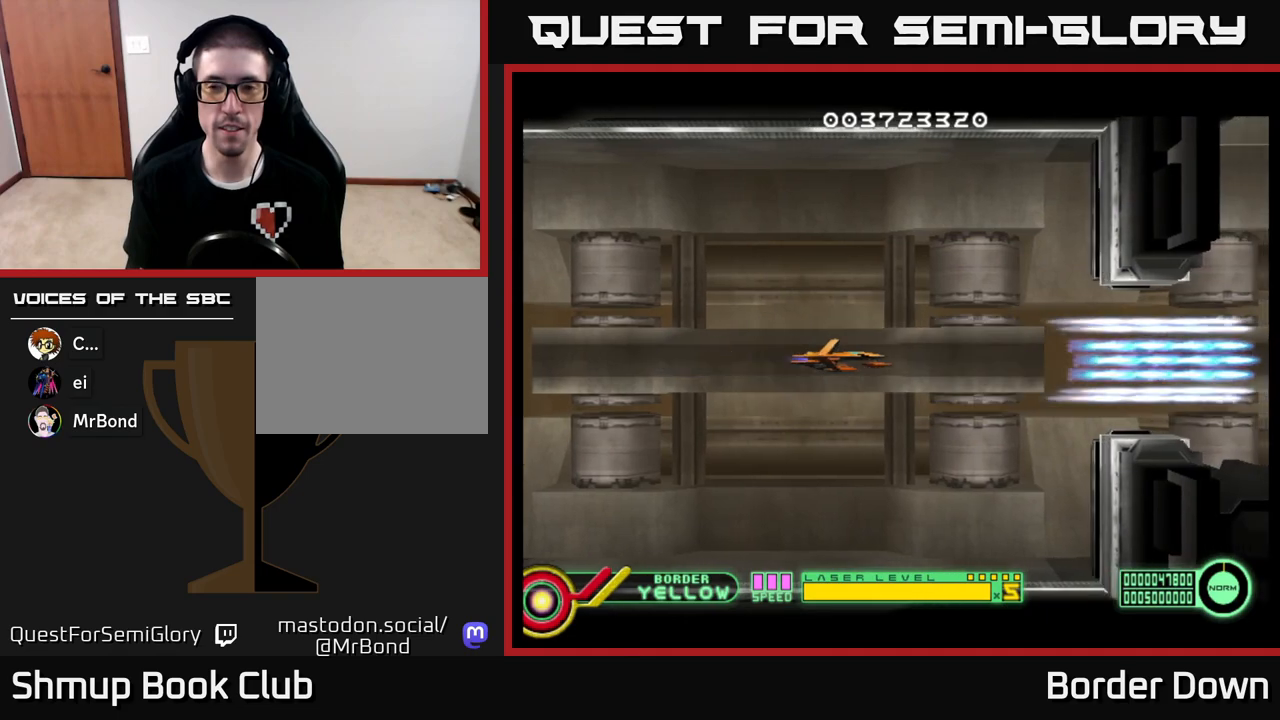
{"buttons": ["A"], "left_stick": "center", "right_stick": "center", "events": [[317, "DPAD_RIGHT", "up"]]}
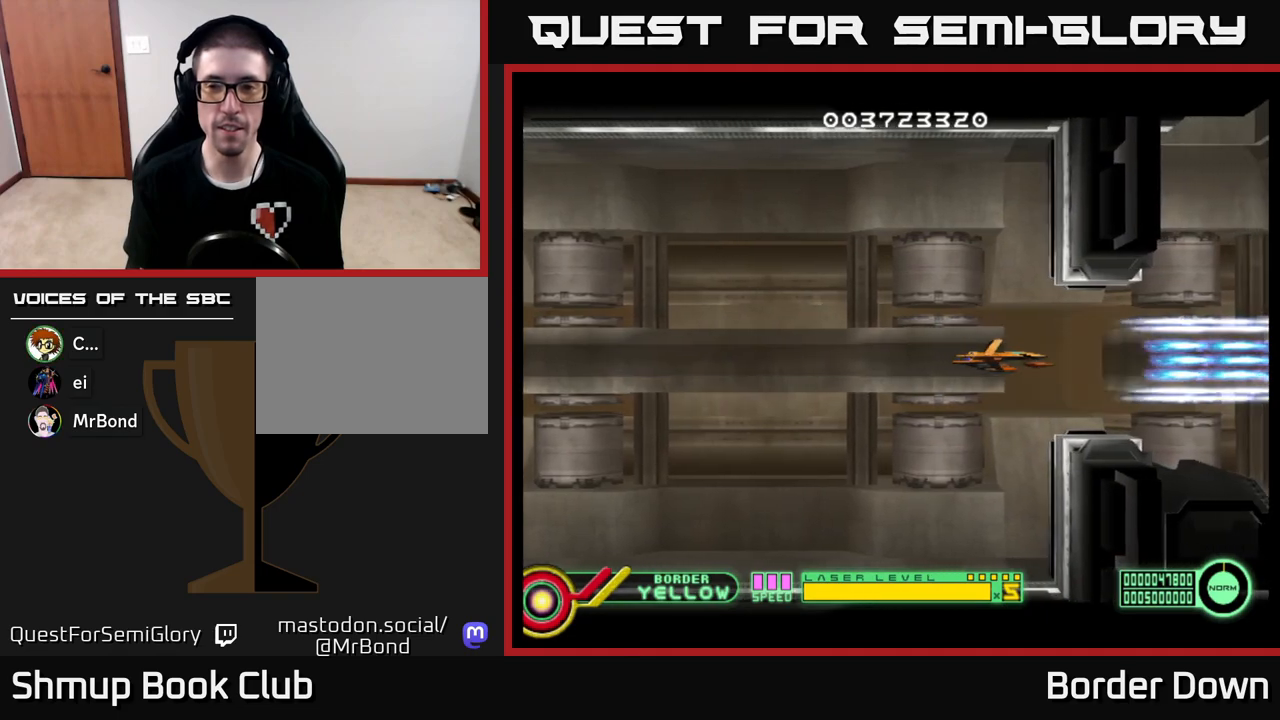
{"buttons": ["A"], "left_stick": "center", "right_stick": "center", "events": []}
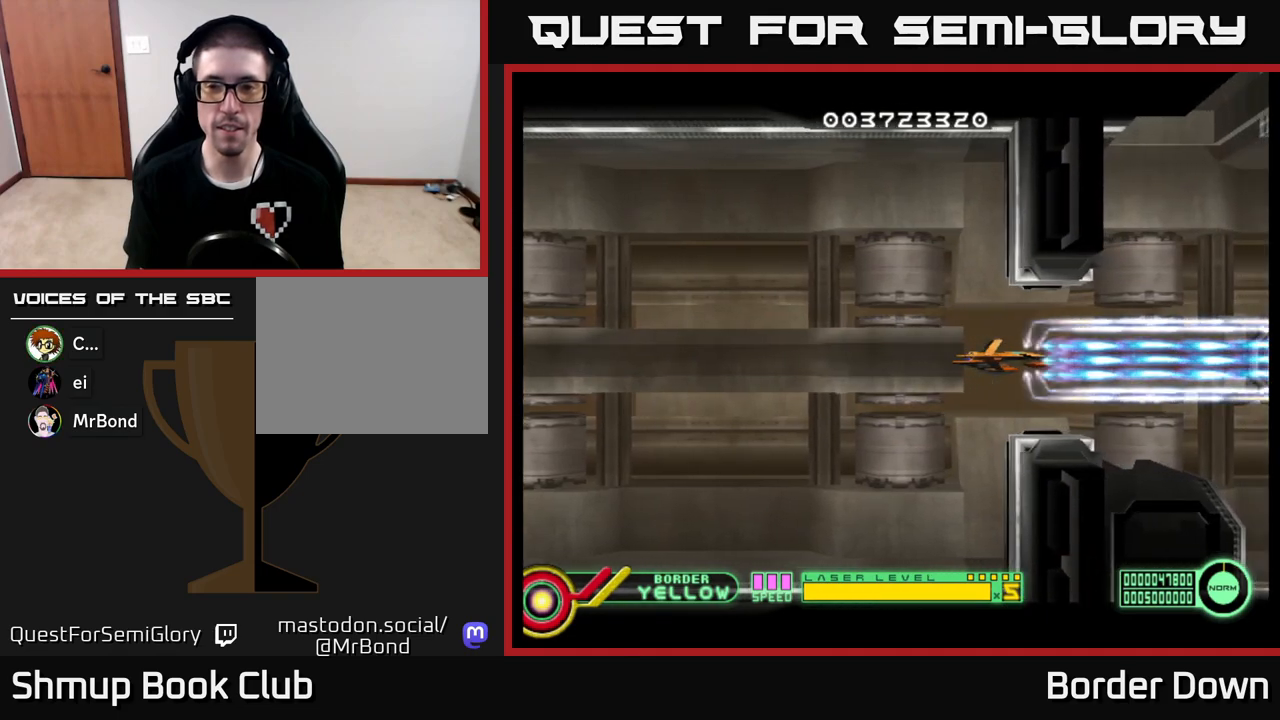
{"buttons": ["A"], "left_stick": "center", "right_stick": "center", "events": [[267, "DPAD_RIGHT", "down"], [317, "DPAD_RIGHT", "up"]]}
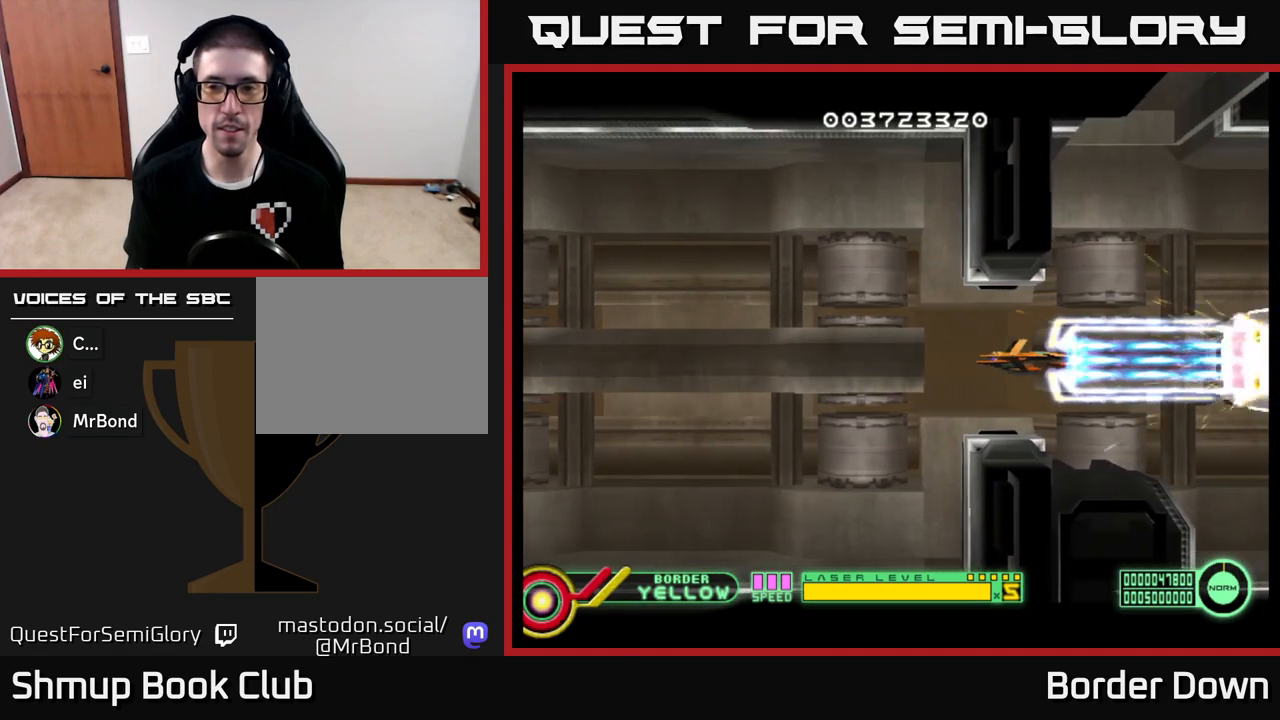
{"buttons": ["A"], "left_stick": "center", "right_stick": "center", "events": []}
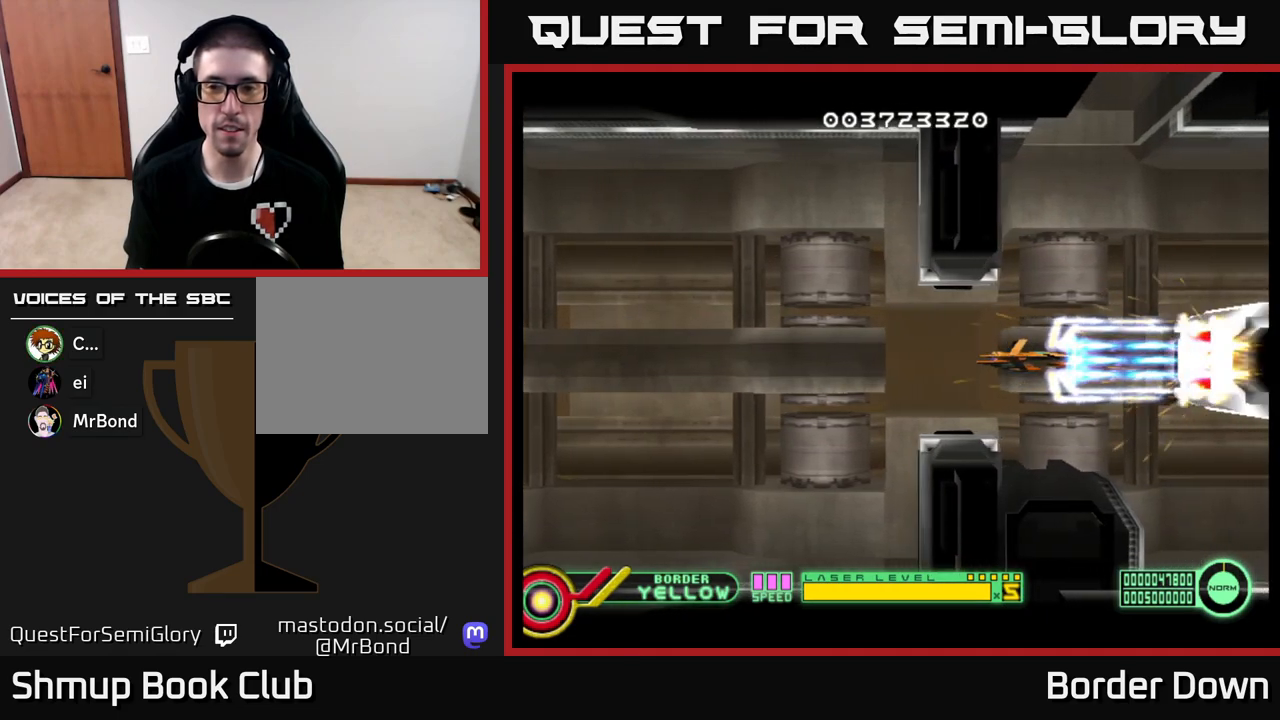
{"buttons": ["A", "DPAD_LEFT"], "left_stick": "center", "right_stick": "center", "events": [[267, "DPAD_LEFT", "down"]]}
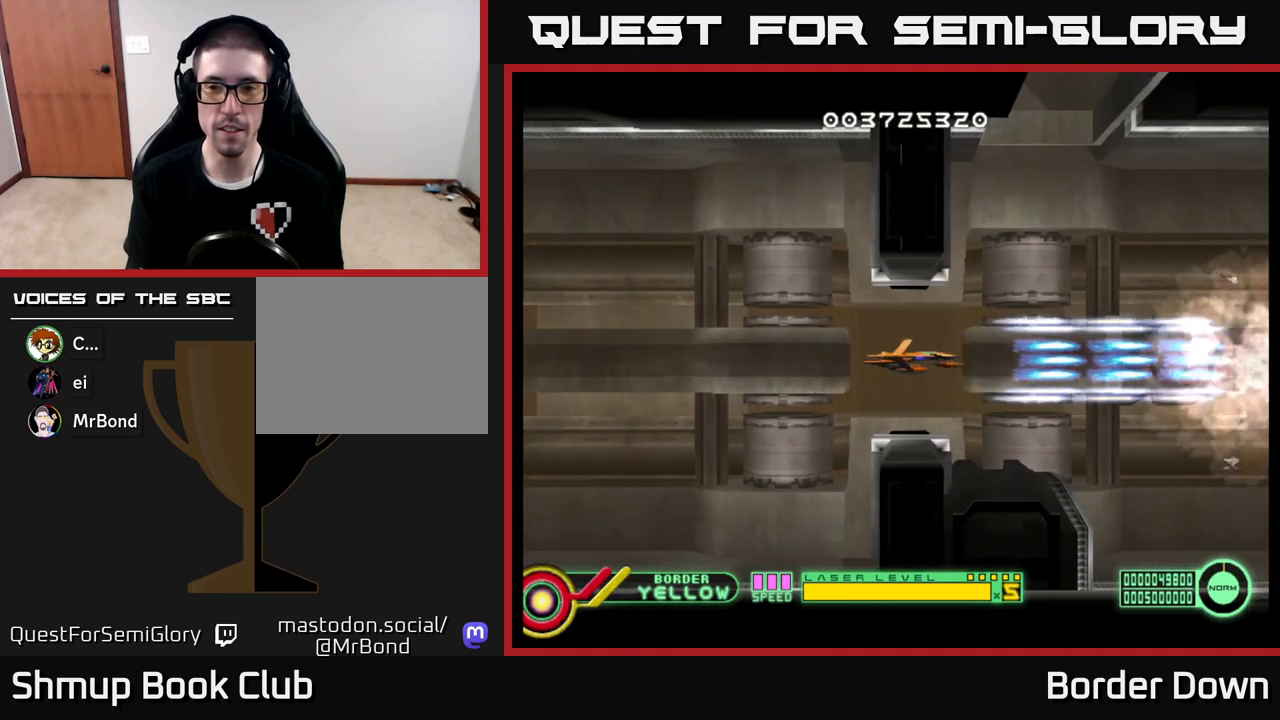
{"buttons": ["A", "DPAD_RIGHT"], "left_stick": "center", "right_stick": "center", "events": [[150, "DPAD_LEFT", "up"], [467, "DPAD_RIGHT", "down"]]}
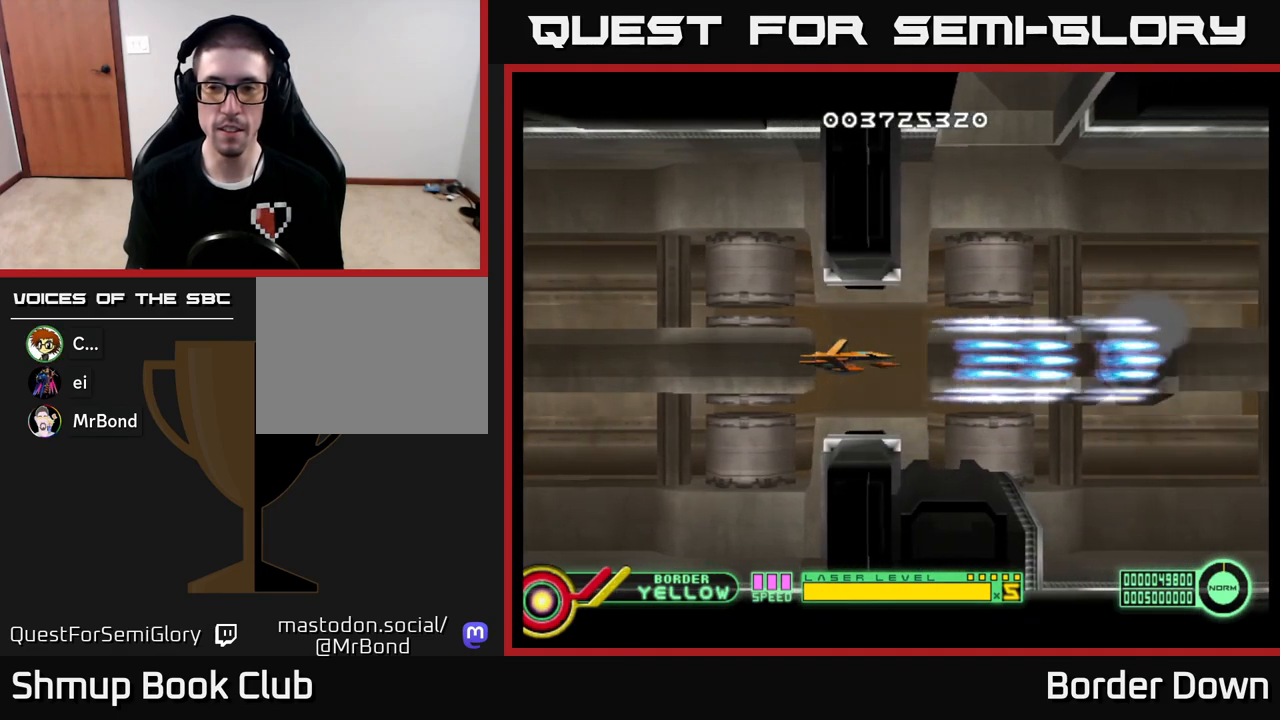
{"buttons": [], "left_stick": "center", "right_stick": "center", "events": [[100, "DPAD_RIGHT", "up"], [133, "A", "up"], [217, "A", "down"], [283, "A", "up"], [367, "A", "down"], [450, "A", "up"]]}
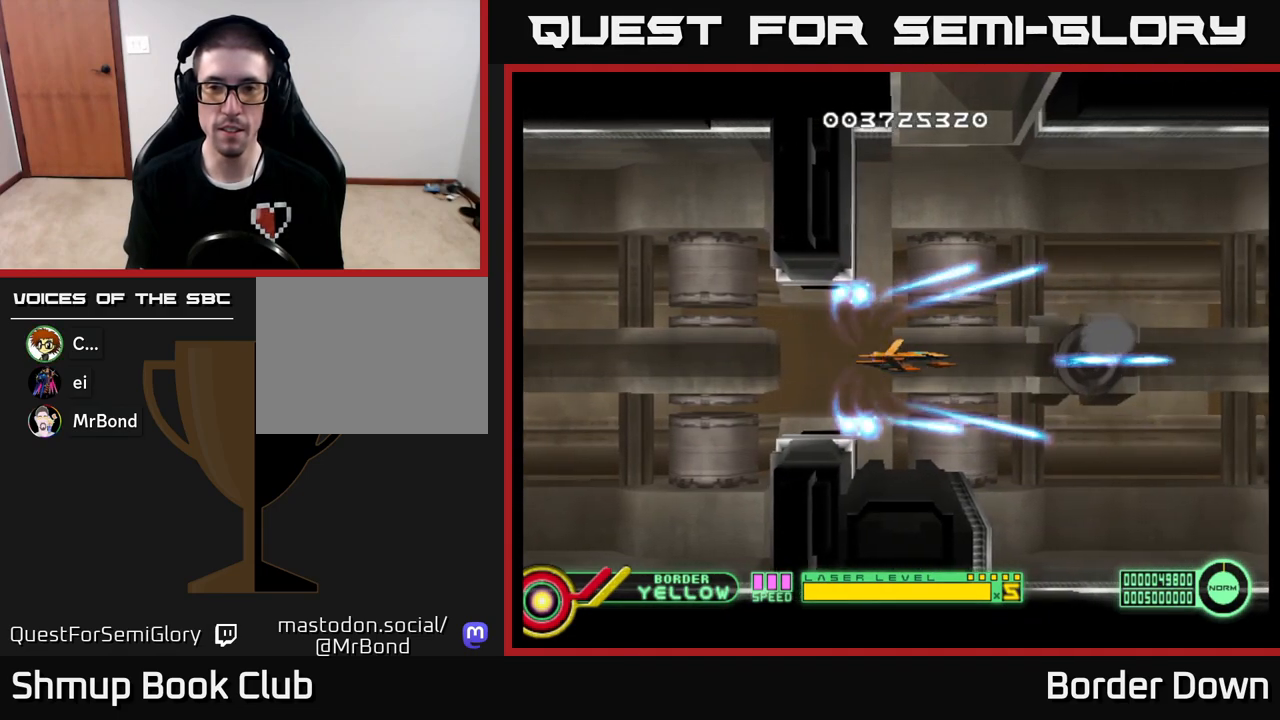
{"buttons": [], "left_stick": "center", "right_stick": "center", "events": [[33, "A", "down"], [117, "A", "up"], [217, "A", "down"], [217, "DPAD_LEFT", "down"], [300, "A", "up"], [383, "A", "down"], [383, "DPAD_LEFT", "up"], [500, "A", "up"]]}
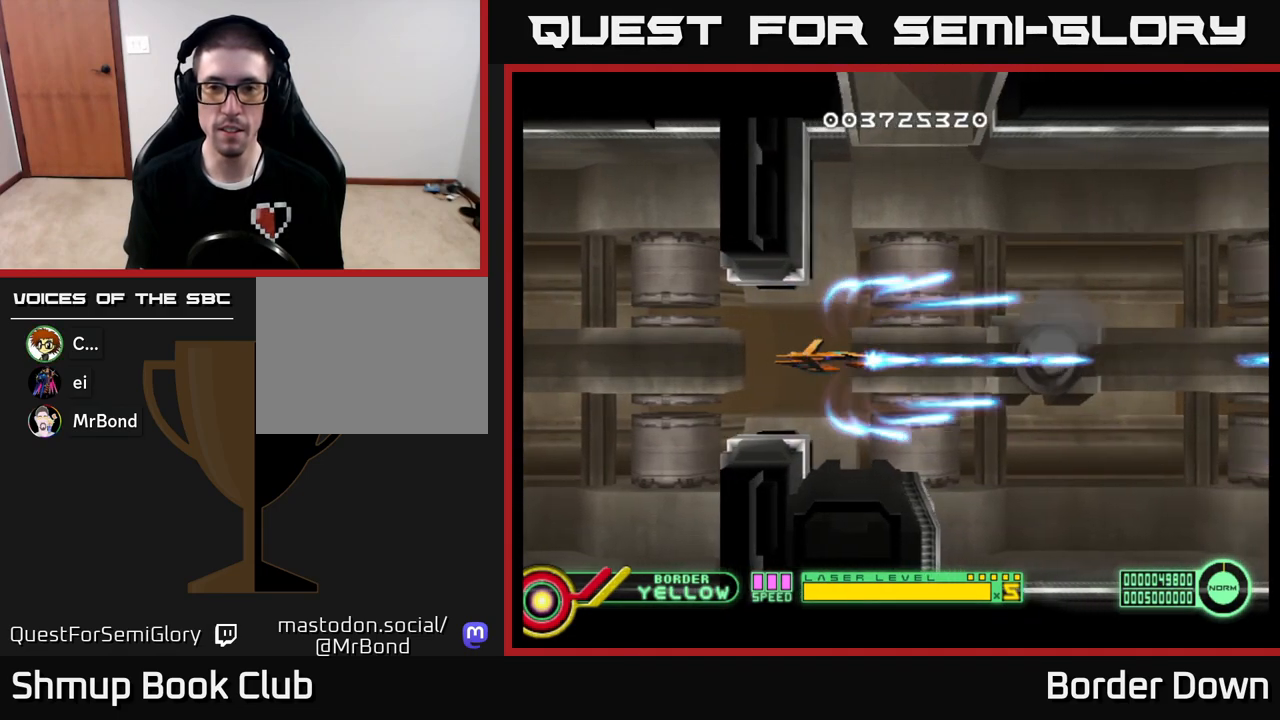
{"buttons": ["A"], "left_stick": "center", "right_stick": "center", "events": [[67, "A", "down"], [183, "A", "up"], [267, "A", "down"], [367, "A", "up"], [450, "A", "down"]]}
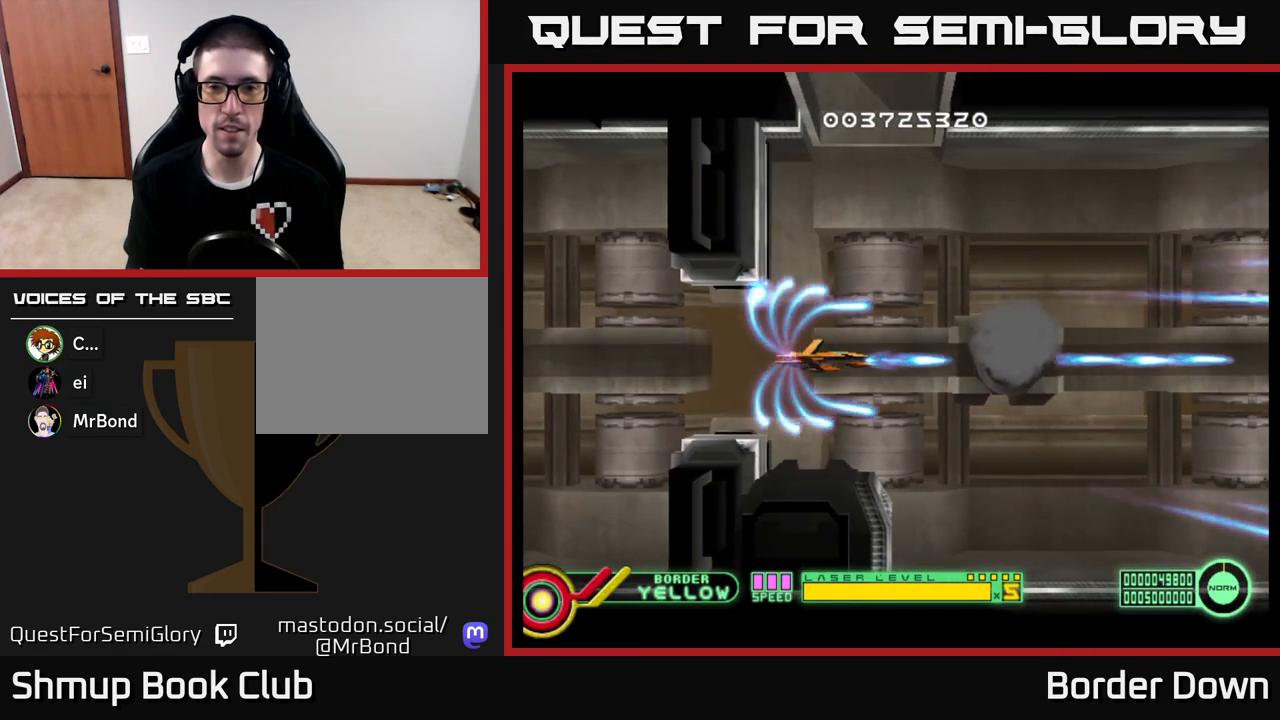
{"buttons": [], "left_stick": "center", "right_stick": "center", "events": [[67, "A", "up"], [150, "A", "down"], [250, "A", "up"], [267, "DPAD_LEFT", "down"], [450, "DPAD_LEFT", "up"]]}
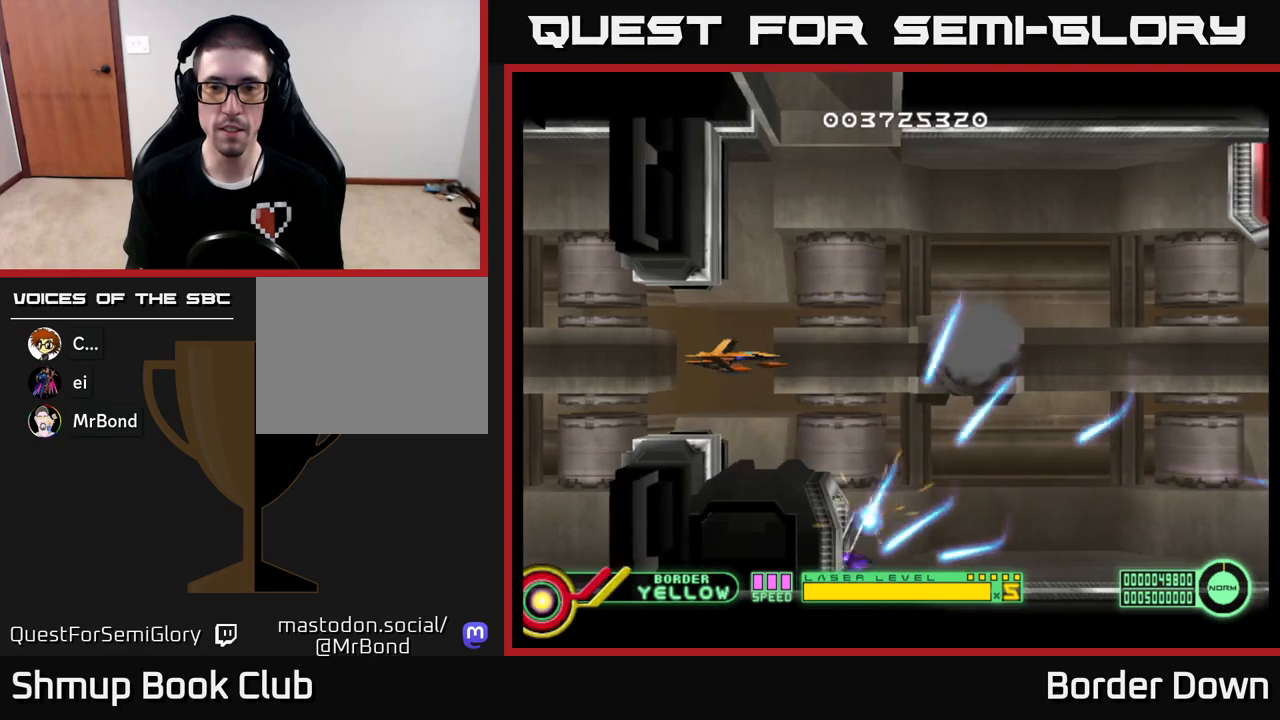
{"buttons": [], "left_stick": "center", "right_stick": "center", "events": []}
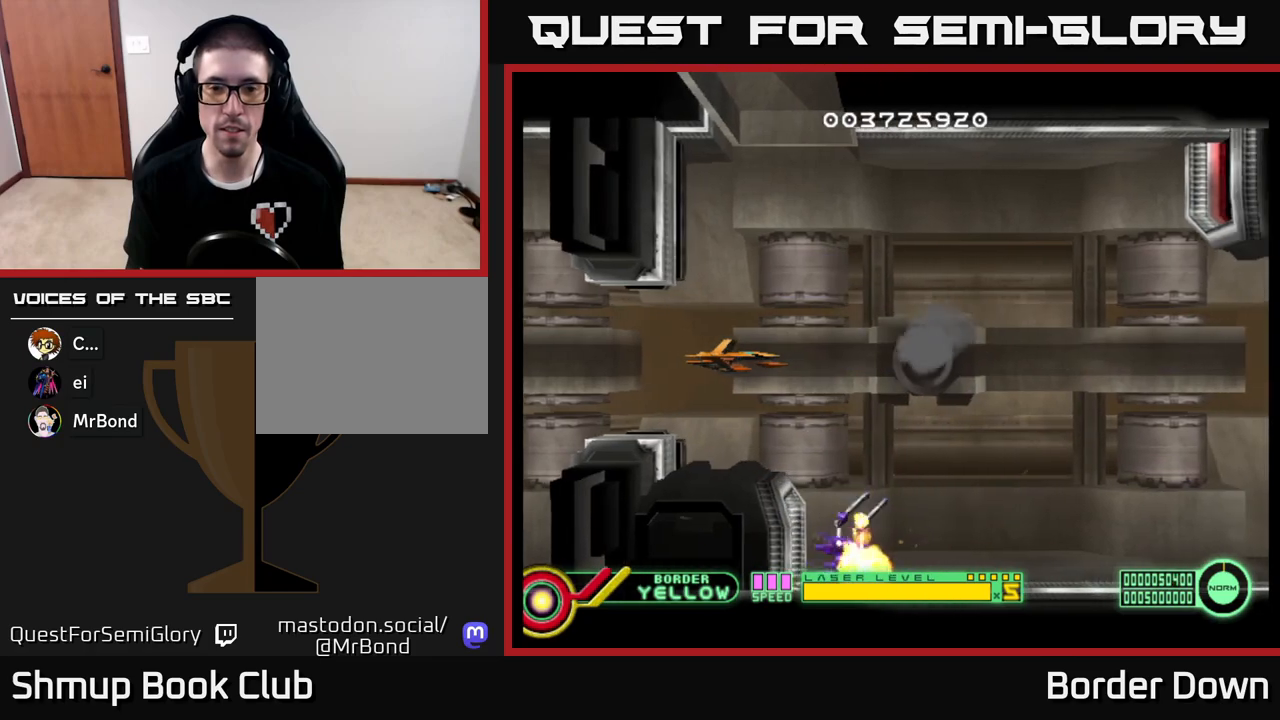
{"buttons": ["A"], "left_stick": "center", "right_stick": "center", "events": [[133, "A", "down"], [217, "A", "up"], [300, "A", "down"], [383, "A", "up"], [467, "A", "down"]]}
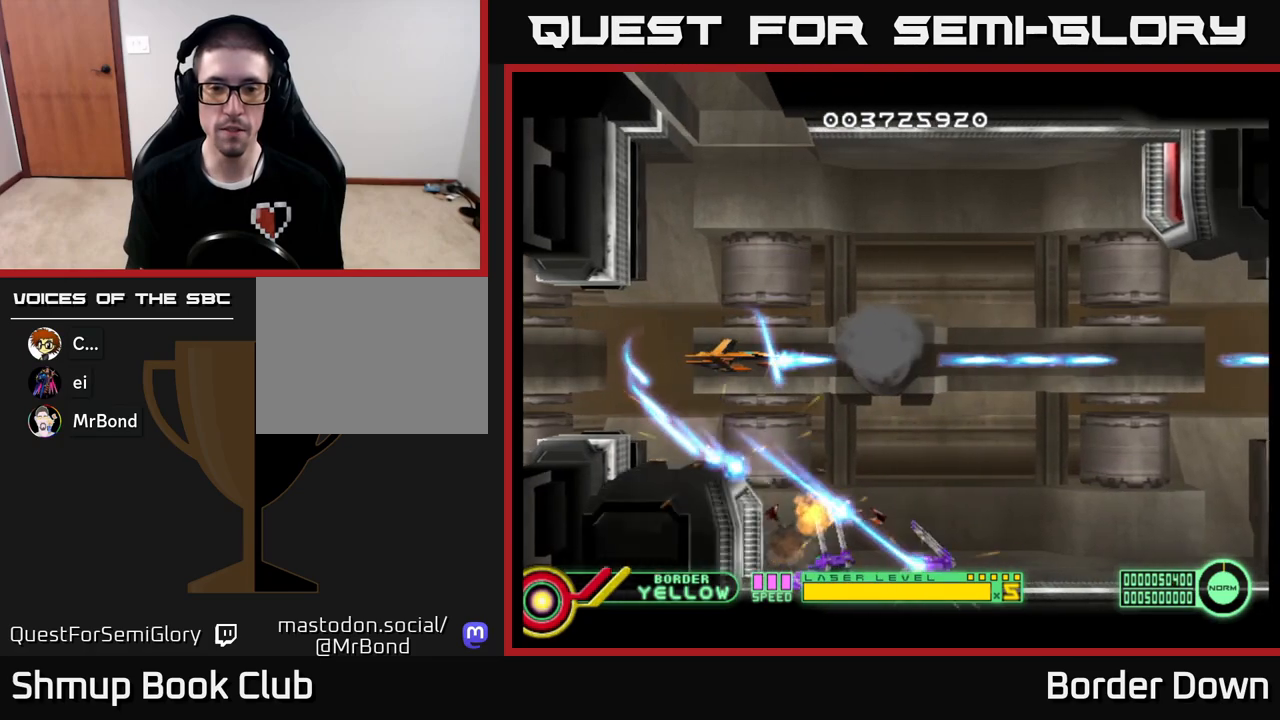
{"buttons": ["A"], "left_stick": "center", "right_stick": "center", "events": [[50, "A", "up"], [133, "A", "down"], [150, "DPAD_LEFT", "down"], [200, "DPAD_LEFT", "up"], [233, "A", "up"], [300, "A", "down"], [417, "A", "up"], [483, "A", "down"]]}
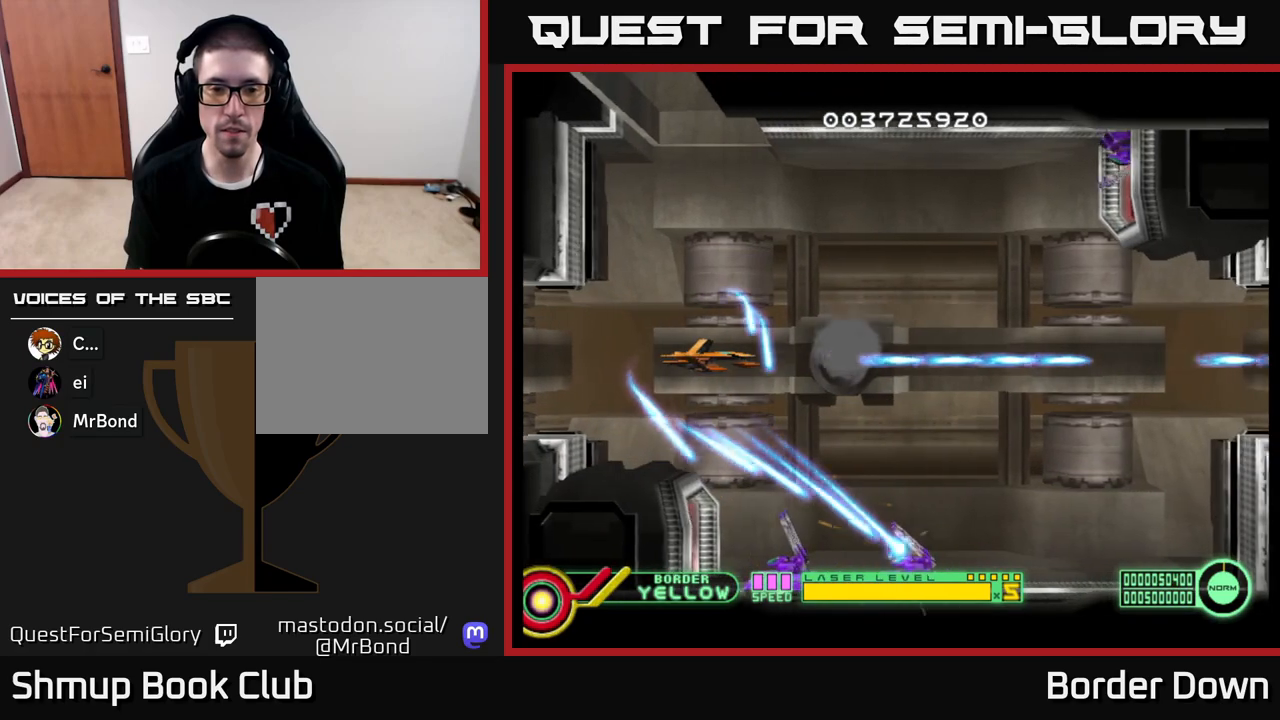
{"buttons": ["A"], "left_stick": "center", "right_stick": "center", "events": [[83, "A", "up"], [100, "DPAD_LEFT", "down"], [167, "A", "down"], [283, "A", "up"], [333, "A", "down"], [350, "DPAD_LEFT", "up"]]}
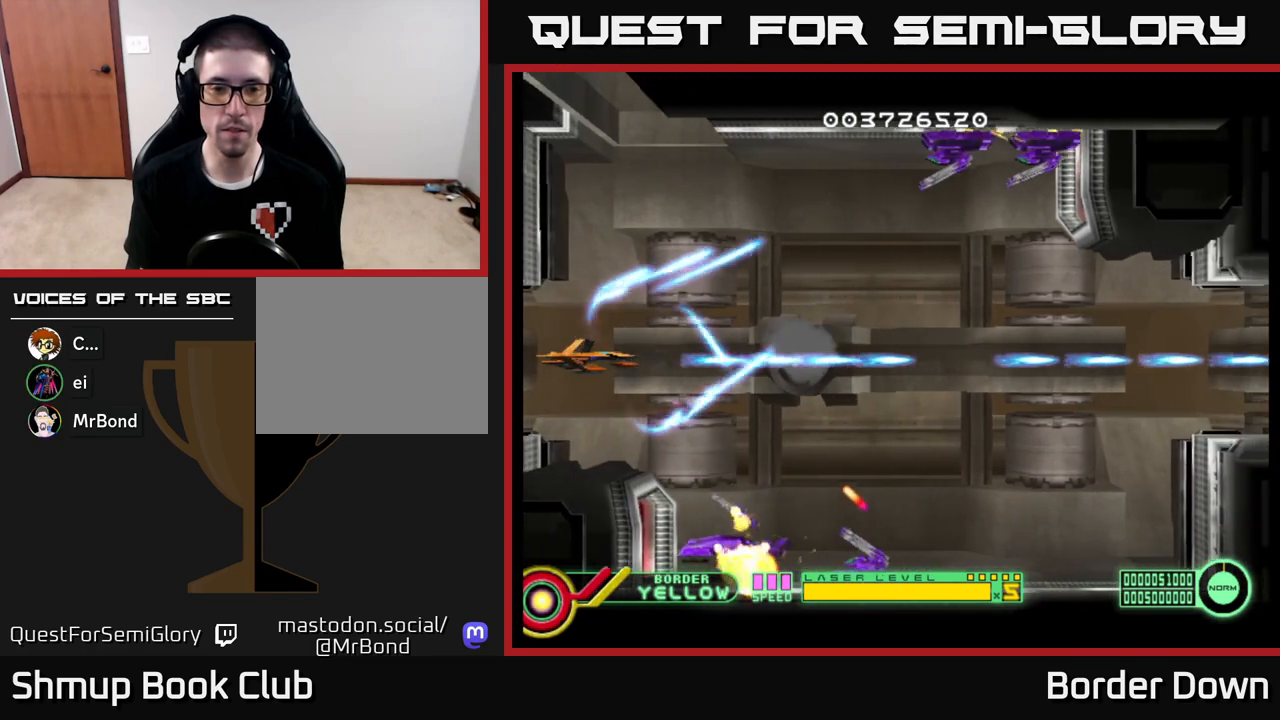
{"buttons": ["B", "DPAD_UP"], "left_stick": "center", "right_stick": "center", "events": [[117, "A", "up"], [267, "DPAD_UP", "down"], [400, "B", "down"]]}
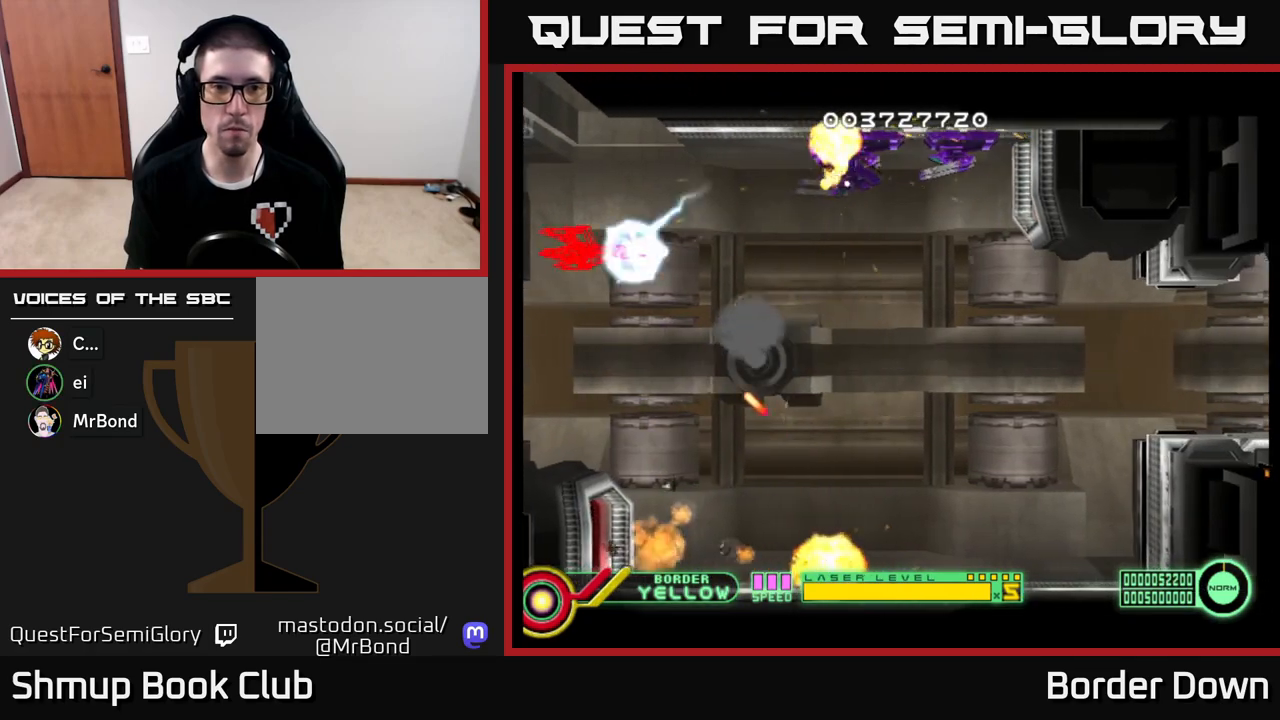
{"buttons": ["B"], "left_stick": "center", "right_stick": "center", "events": [[317, "DPAD_UP", "up"], [367, "DPAD_DOWN", "down"], [367, "DPAD_RIGHT", "down"], [433, "DPAD_DOWN", "up"], [500, "DPAD_RIGHT", "up"]]}
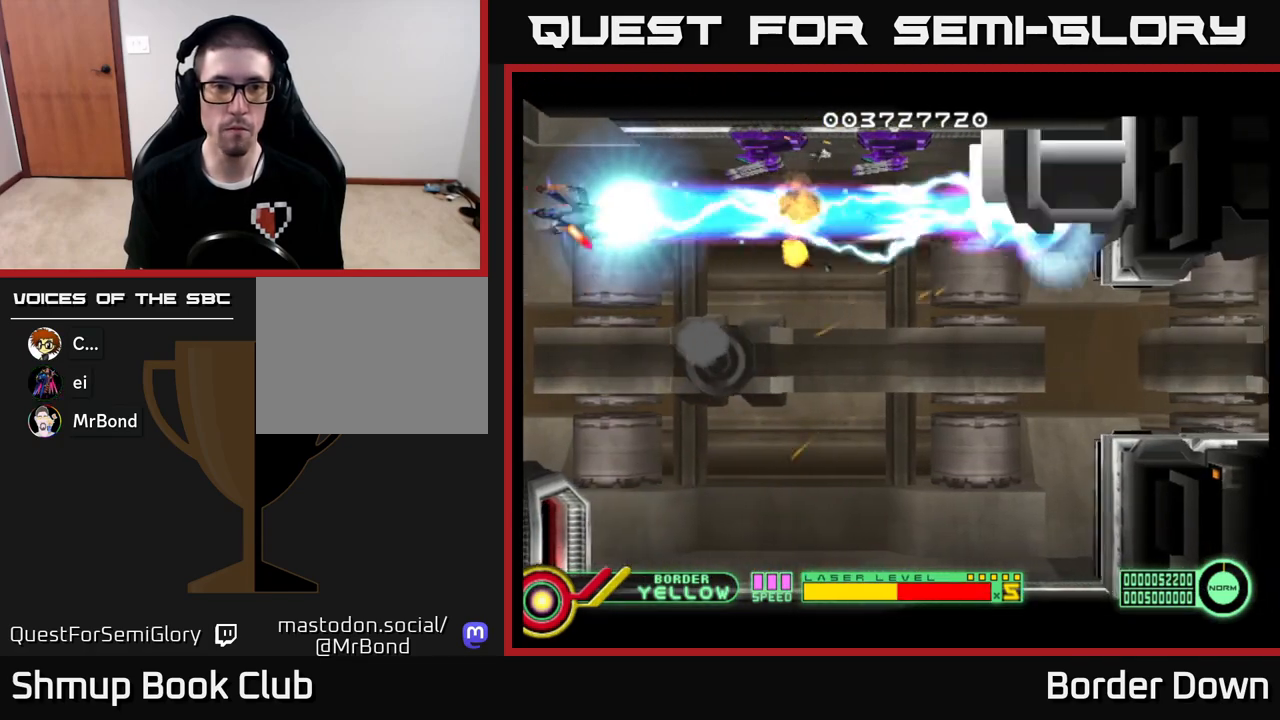
{"buttons": ["B", "DPAD_RIGHT"], "left_stick": "center", "right_stick": "center", "events": [[17, "DPAD_UP", "down"], [33, "DPAD_LEFT", "down"], [67, "DPAD_UP", "up"], [133, "DPAD_DOWN", "down"], [167, "DPAD_LEFT", "up"], [217, "DPAD_DOWN", "up"], [233, "DPAD_UP", "down"], [433, "DPAD_RIGHT", "down"], [450, "DPAD_UP", "up"]]}